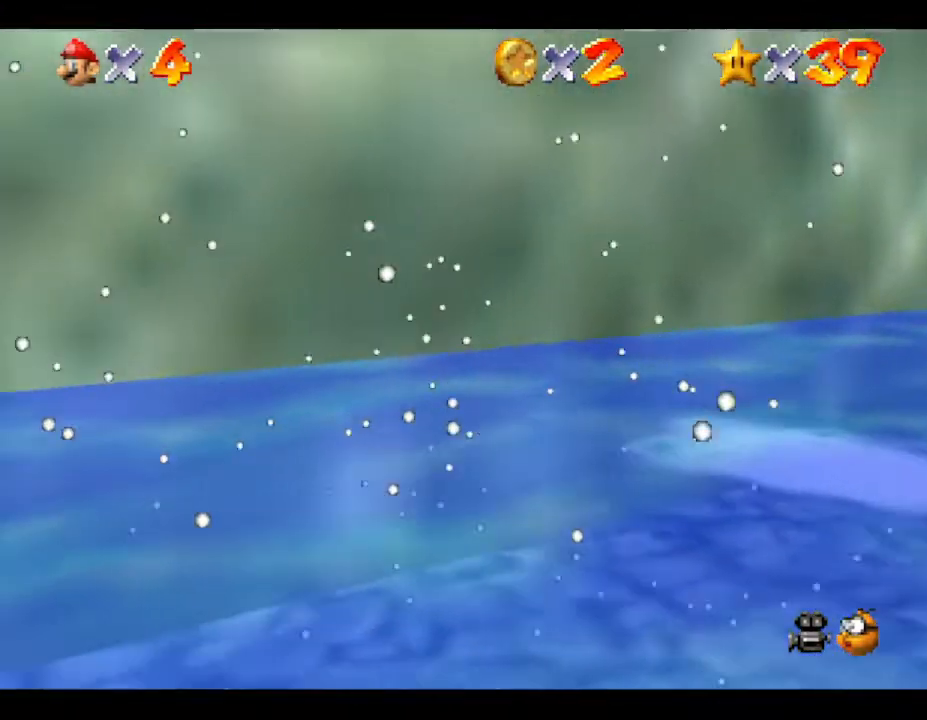
Gameplay with a controller (Nintendo layout); each line is a JSON object with the inputs held at the frame after it. "events" lists button and stick changes between this image and that frame as [ms after this image, input, new state], when the widget could be followed in between. Not read: L3 R3.
{"buttons": ["A"], "left_stick": "left", "events": [[283, "A", "down"]]}
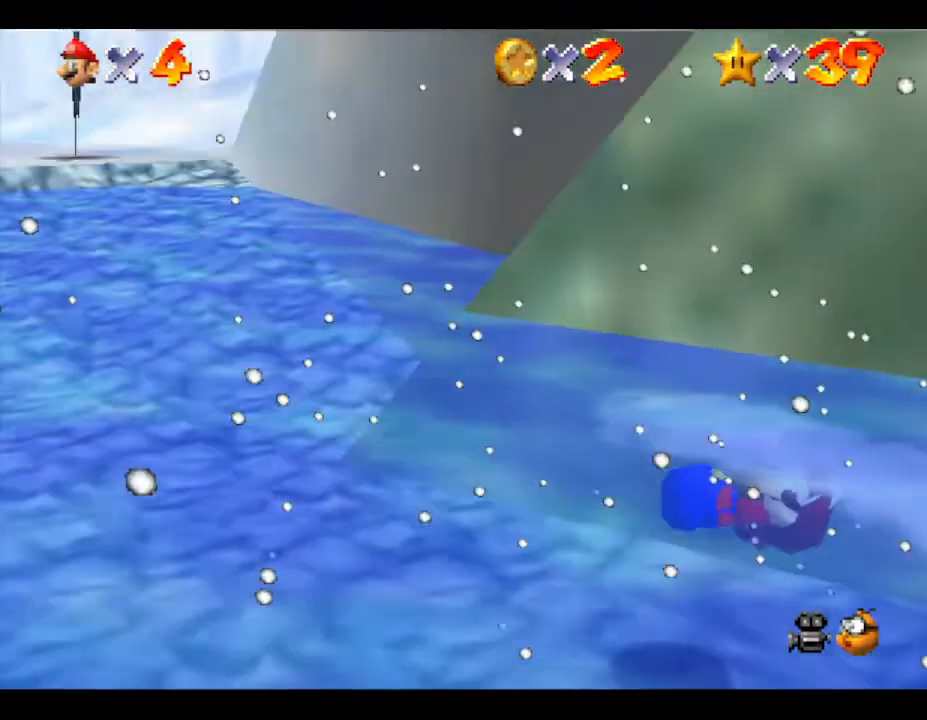
{"buttons": ["A"], "left_stick": "down-left", "events": [[67, "A", "up"], [450, "A", "down"], [483, "left_stick", "down-left"]]}
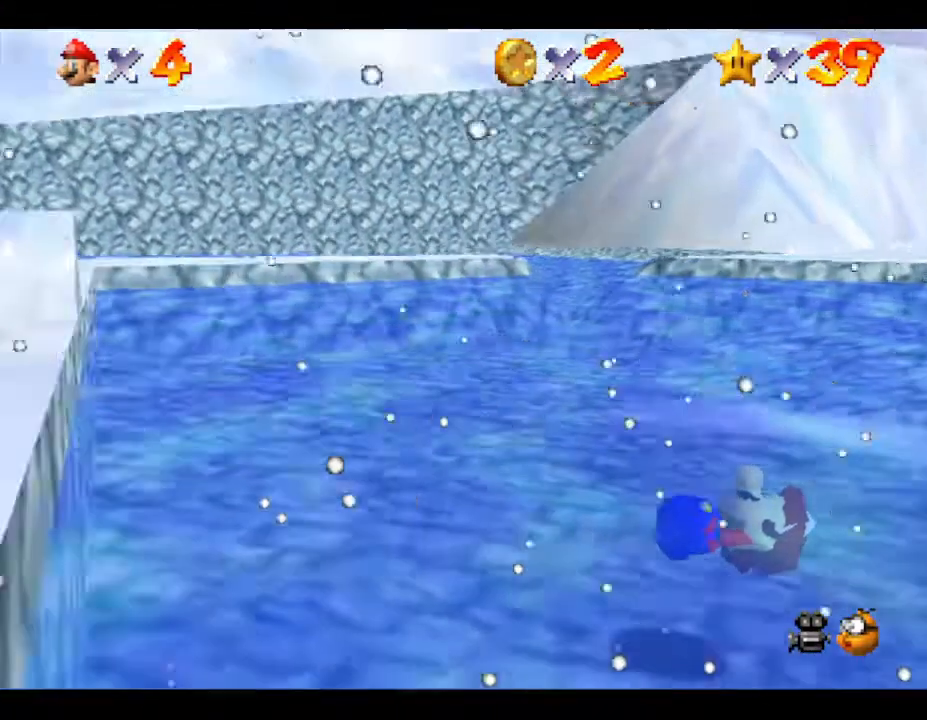
{"buttons": ["A"], "left_stick": "down", "events": [[167, "A", "up"], [417, "A", "down"], [417, "left_stick", "down"]]}
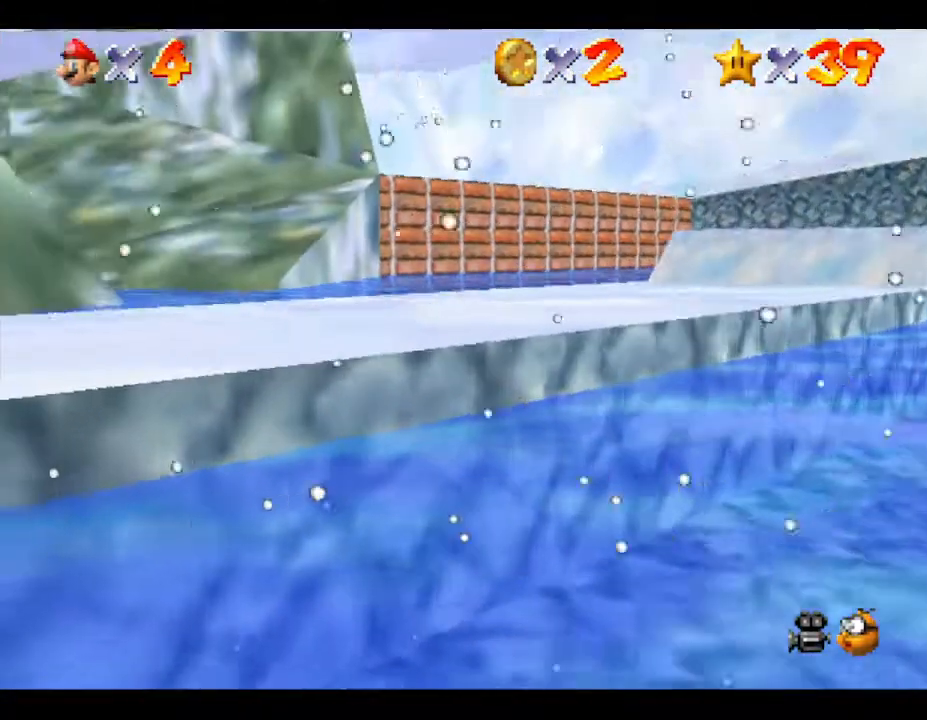
{"buttons": ["A"], "left_stick": "down", "events": [[283, "A", "up"], [367, "A", "down"]]}
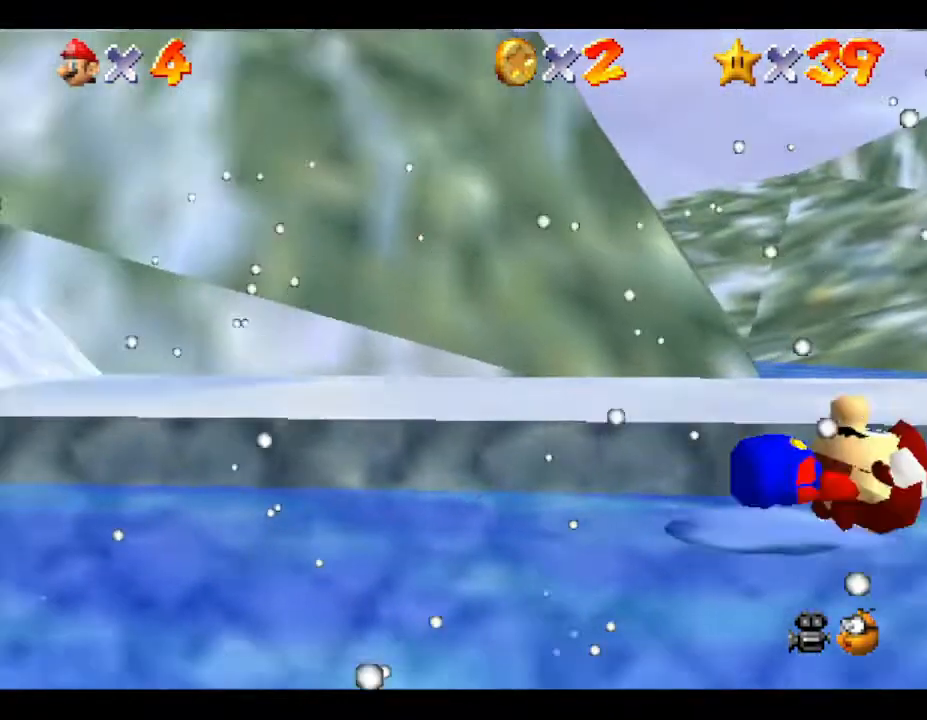
{"buttons": [], "left_stick": "up-right", "events": [[283, "left_stick", "right"], [367, "left_stick", "up-right"], [400, "A", "up"]]}
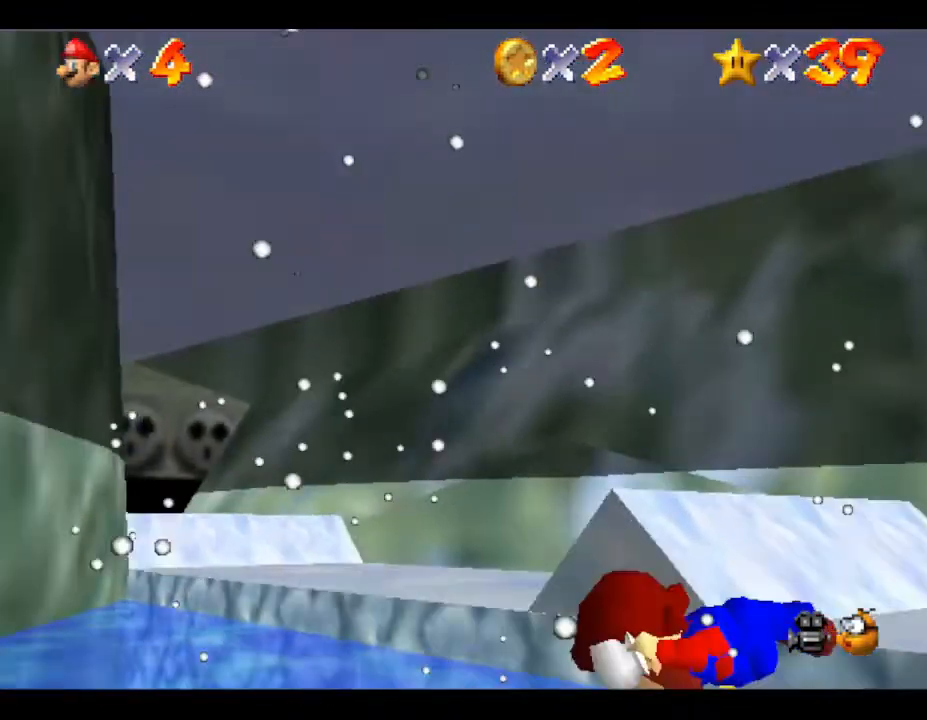
{"buttons": ["A"], "left_stick": "down-right", "events": [[367, "A", "down"], [450, "left_stick", "down-right"]]}
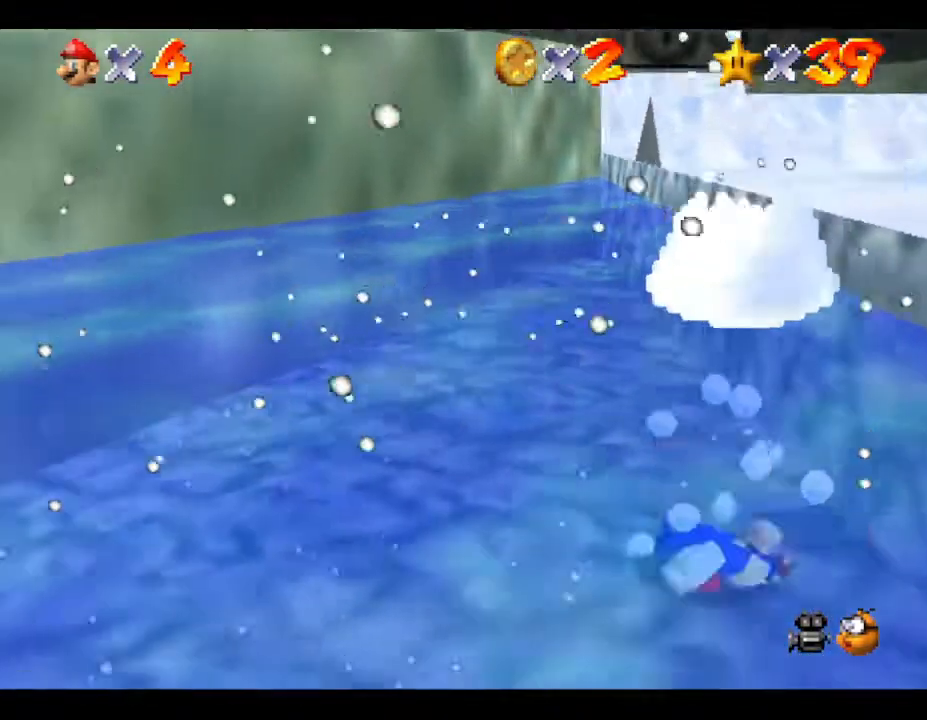
{"buttons": ["A"], "left_stick": "down-left", "events": [[50, "left_stick", "down"], [67, "A", "up"], [300, "left_stick", "down-left"], [317, "A", "down"]]}
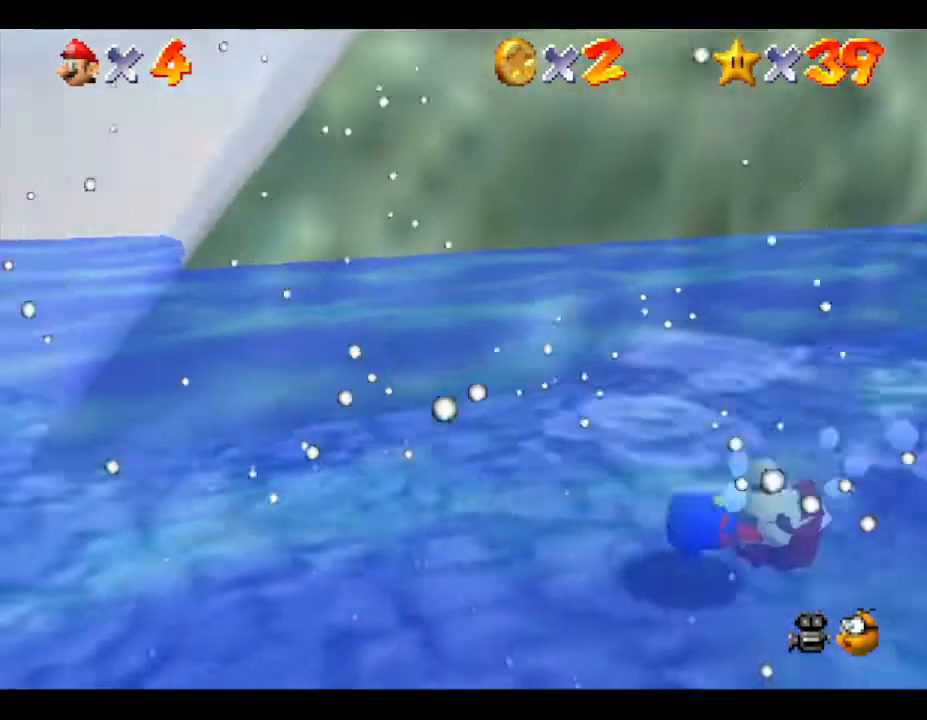
{"buttons": ["A"], "left_stick": "down-left", "events": [[167, "A", "up"], [483, "A", "down"]]}
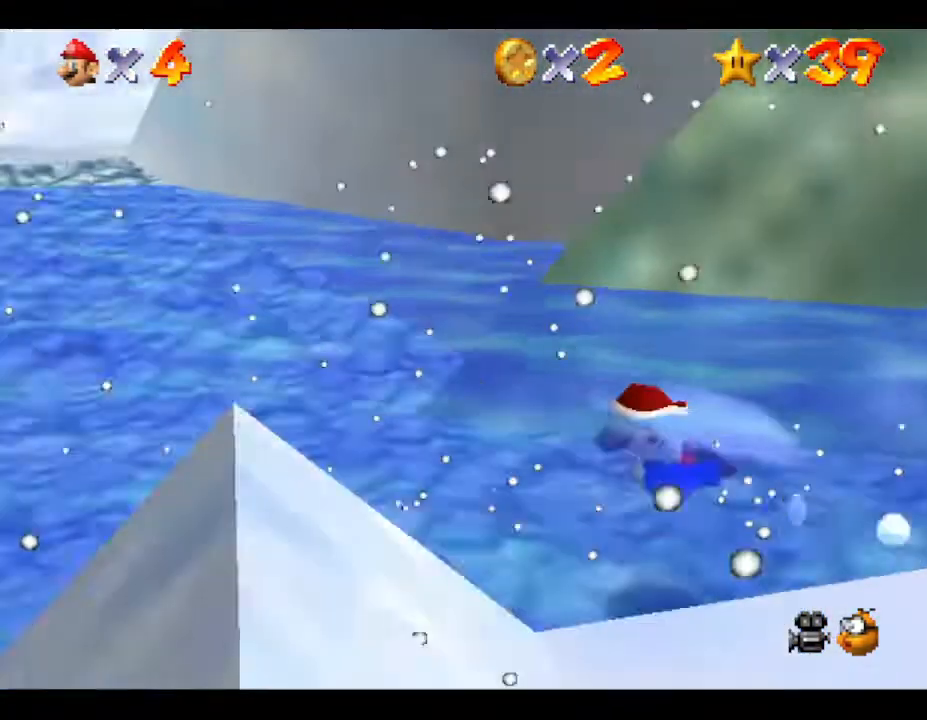
{"buttons": [], "left_stick": "down-left", "events": [[267, "A", "up"]]}
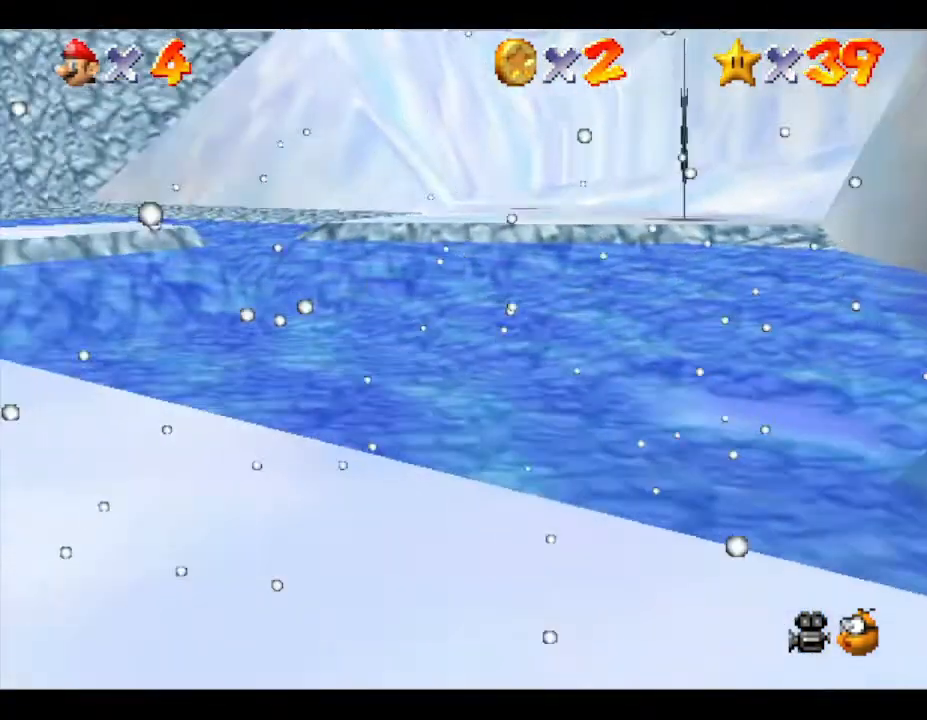
{"buttons": [], "left_stick": "down-left", "events": [[133, "A", "down"], [433, "A", "up"]]}
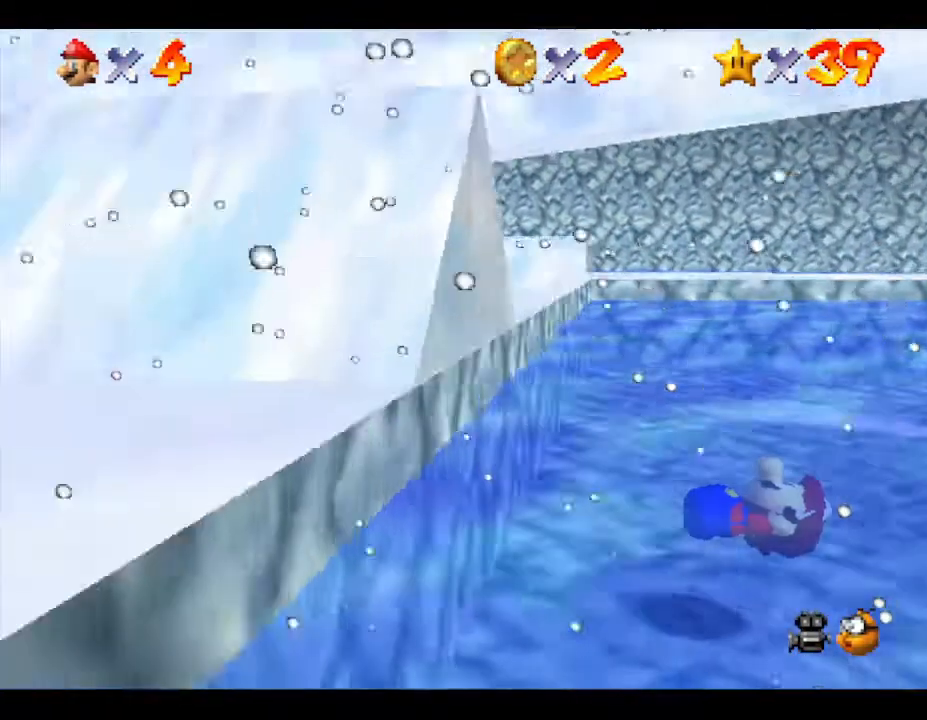
{"buttons": [], "left_stick": "down-left", "events": [[117, "A", "down"], [367, "A", "up"]]}
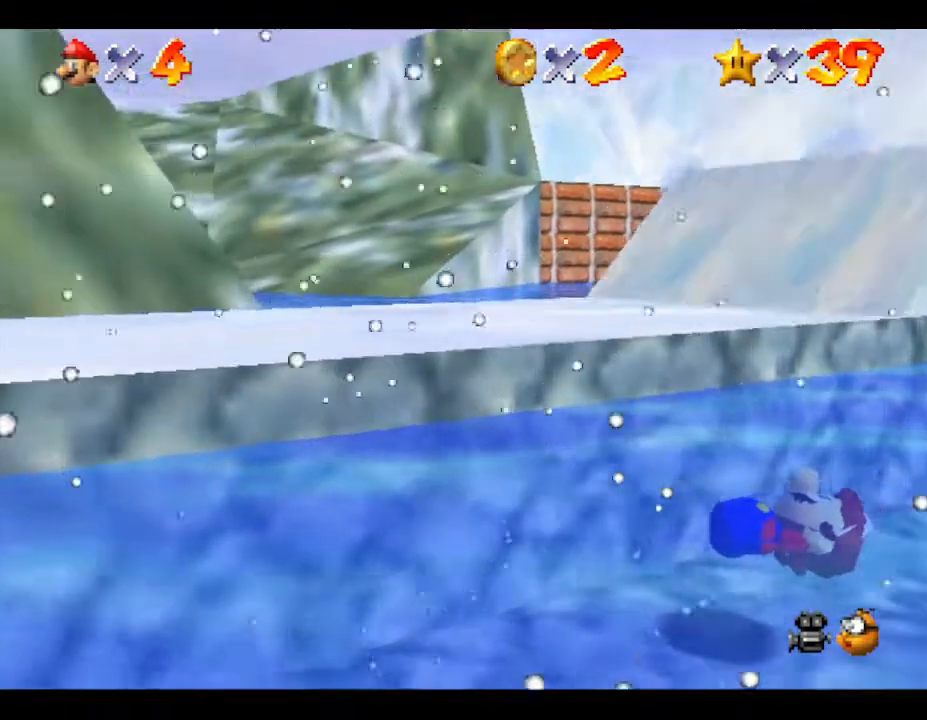
{"buttons": ["A"], "left_stick": "down", "events": [[33, "A", "down"], [33, "left_stick", "down"], [317, "A", "up"], [317, "left_stick", "down-right"], [450, "A", "down"], [483, "left_stick", "down"]]}
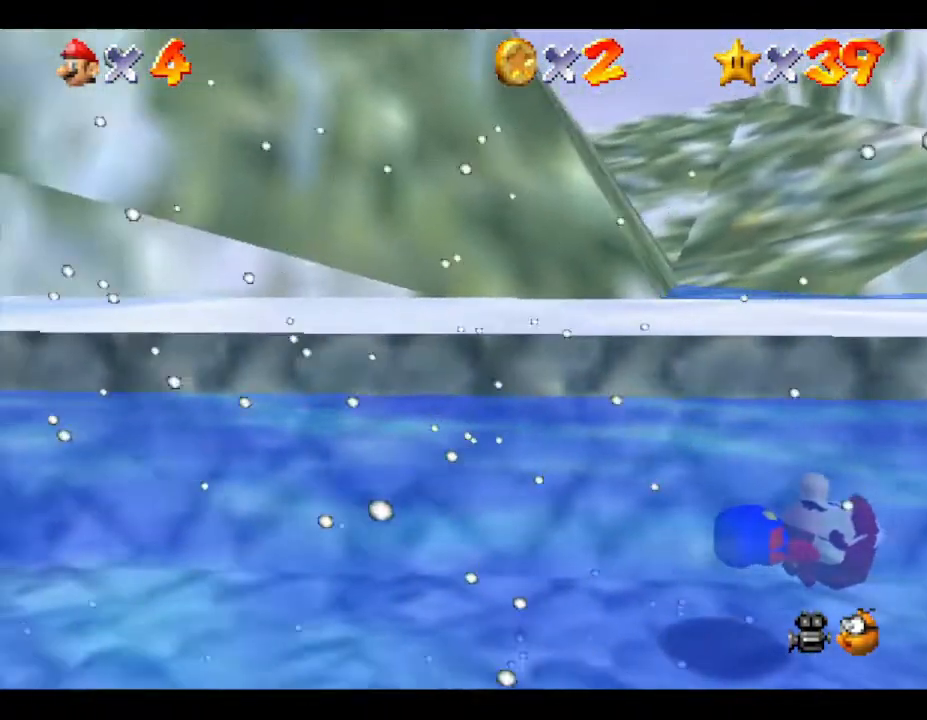
{"buttons": ["B"], "left_stick": "left", "events": [[200, "A", "up"], [267, "left_stick", "right"], [317, "left_stick", "up"], [383, "B", "down"], [483, "left_stick", "left"]]}
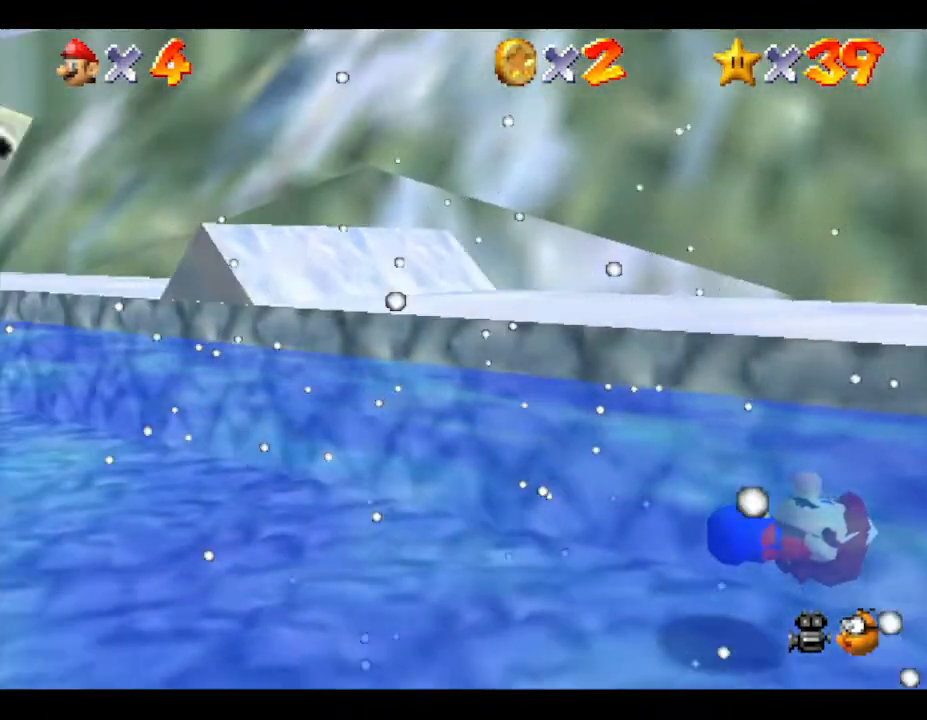
{"buttons": [], "left_stick": "up-right", "events": [[100, "left_stick", "down-right"], [150, "left_stick", "up-right"], [217, "A", "down"], [250, "left_stick", "up-left"], [333, "left_stick", "down"], [433, "A", "up"], [433, "B", "up"], [433, "left_stick", "up-right"]]}
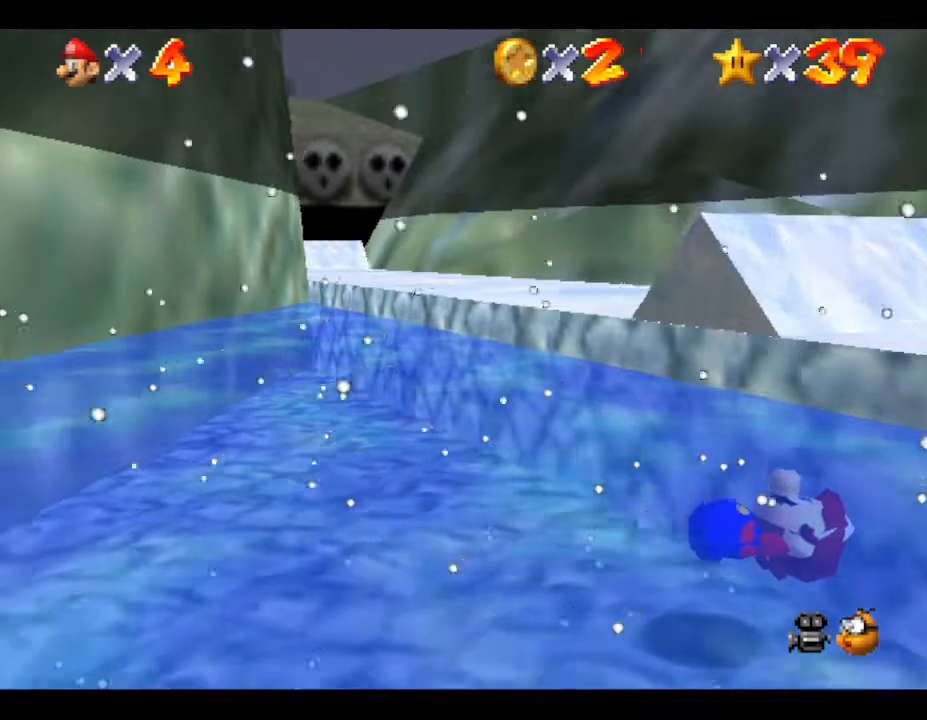
{"buttons": [], "left_stick": "center", "events": [[83, "left_stick", "down"], [183, "B", "down"], [217, "A", "down"], [217, "left_stick", "up-right"], [317, "left_stick", "down-left"], [400, "A", "up"], [400, "B", "up"], [433, "left_stick", "center"]]}
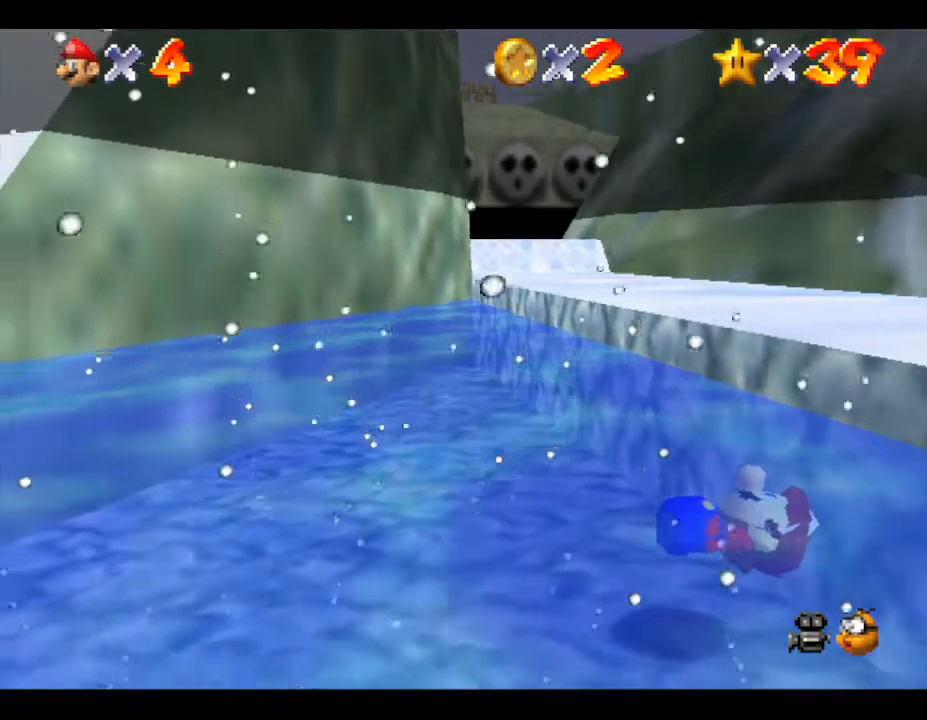
{"buttons": ["A", "B"], "left_stick": "down", "events": [[117, "left_stick", "down"], [233, "A", "down"], [267, "B", "down"]]}
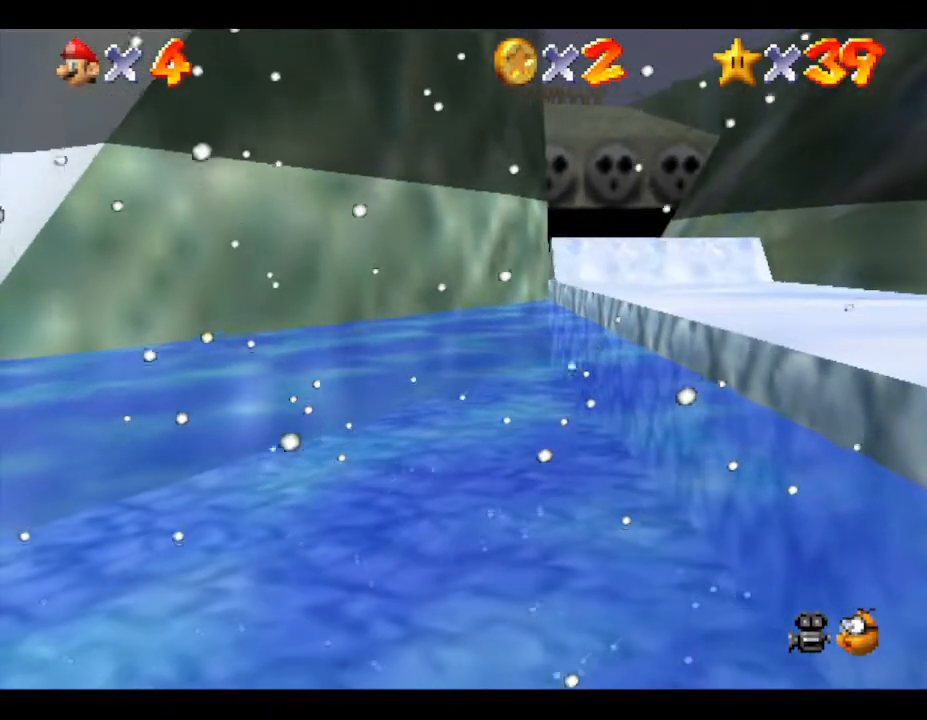
{"buttons": ["A", "B"], "left_stick": "up", "events": [[50, "A", "up"], [67, "B", "up"], [200, "left_stick", "up"], [317, "A", "down"], [383, "B", "down"]]}
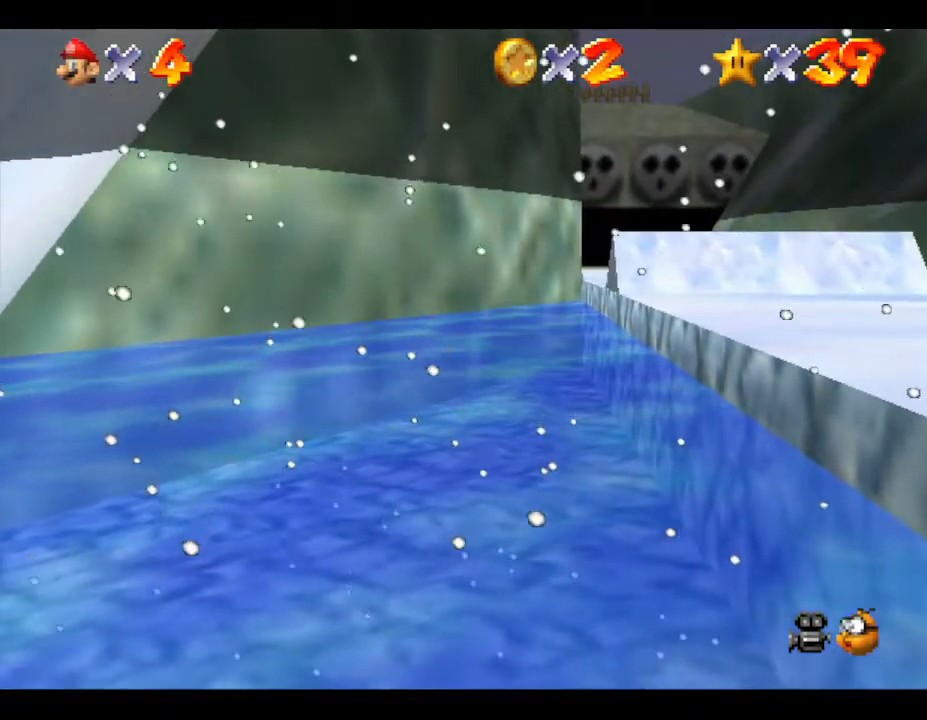
{"buttons": ["A"], "left_stick": "down", "events": [[100, "left_stick", "left"], [133, "A", "up"], [133, "B", "up"], [200, "left_stick", "down"], [317, "A", "down"], [333, "B", "down"], [467, "B", "up"]]}
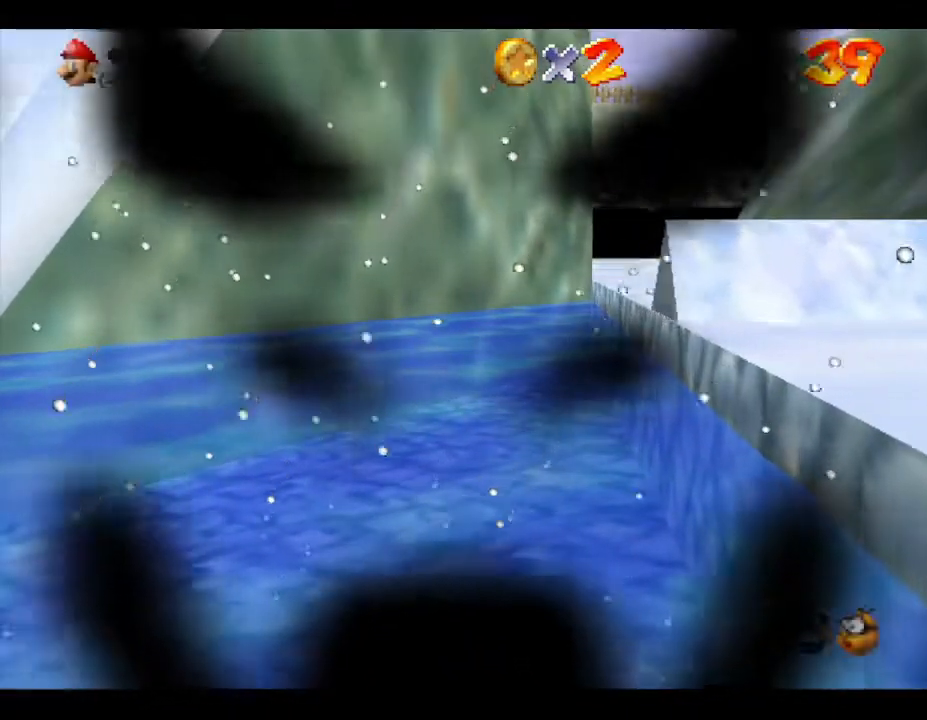
{"buttons": [], "left_stick": "center", "events": [[50, "A", "up"], [183, "left_stick", "center"]]}
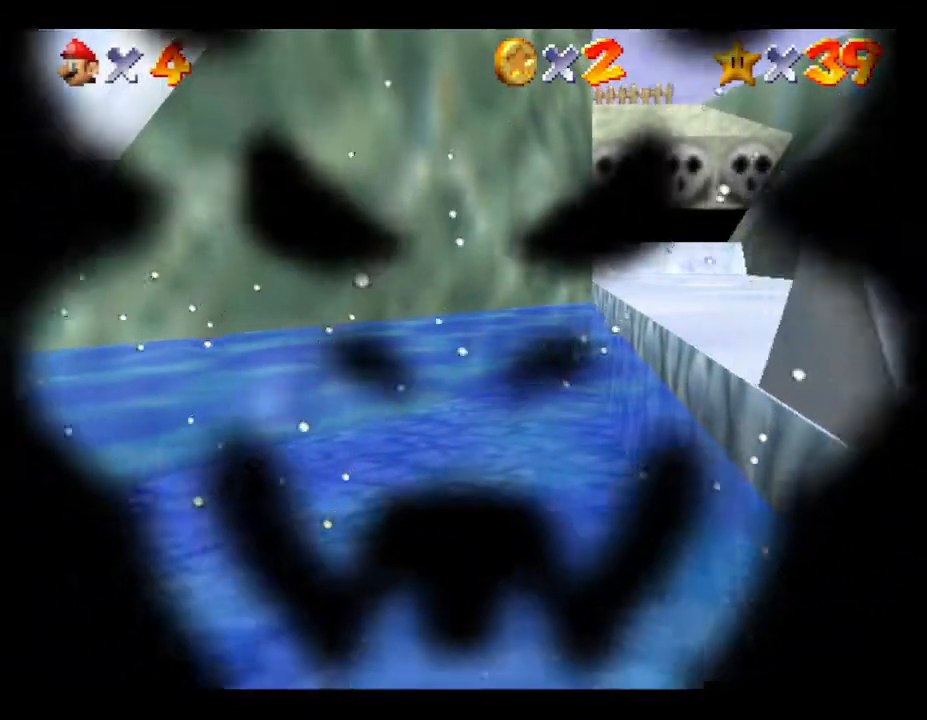
{"buttons": [], "left_stick": "center", "events": []}
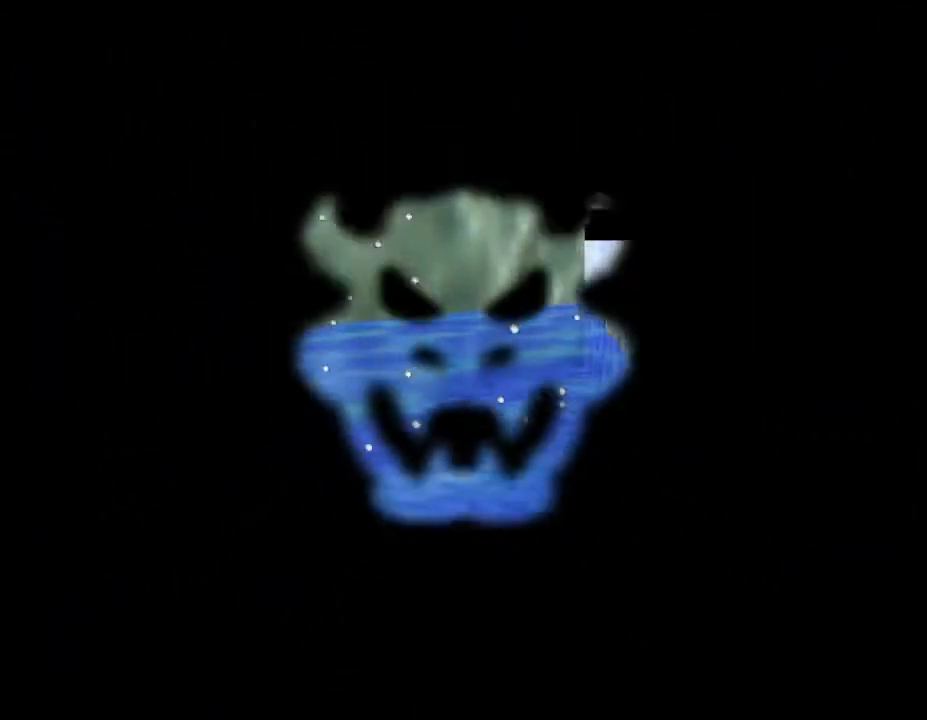
{"buttons": [], "left_stick": "center", "events": []}
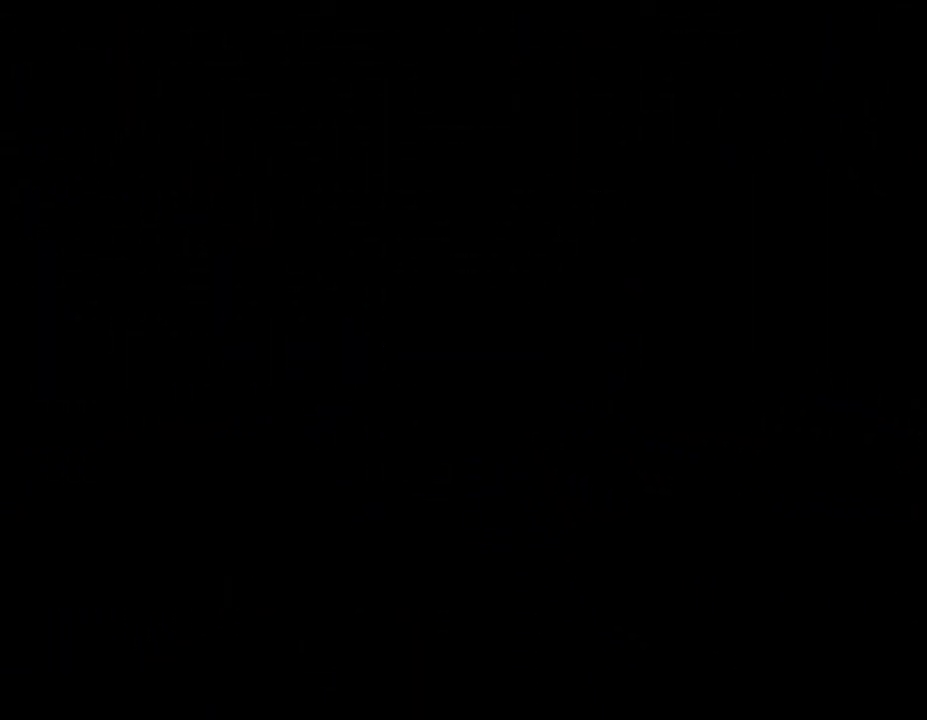
{"buttons": [], "left_stick": "center", "events": []}
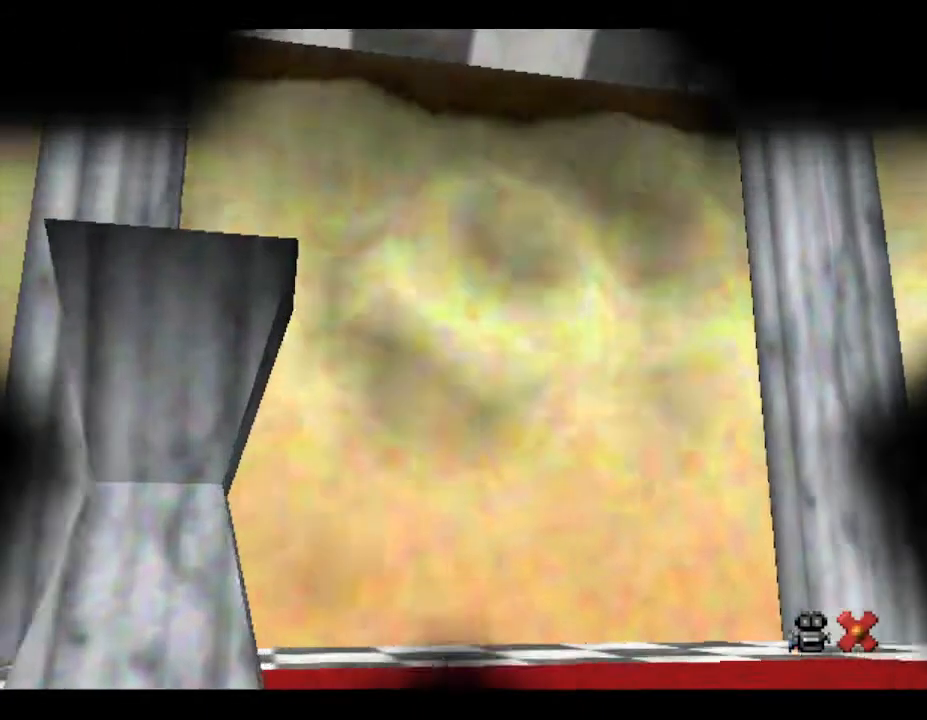
{"buttons": [], "left_stick": "center", "events": []}
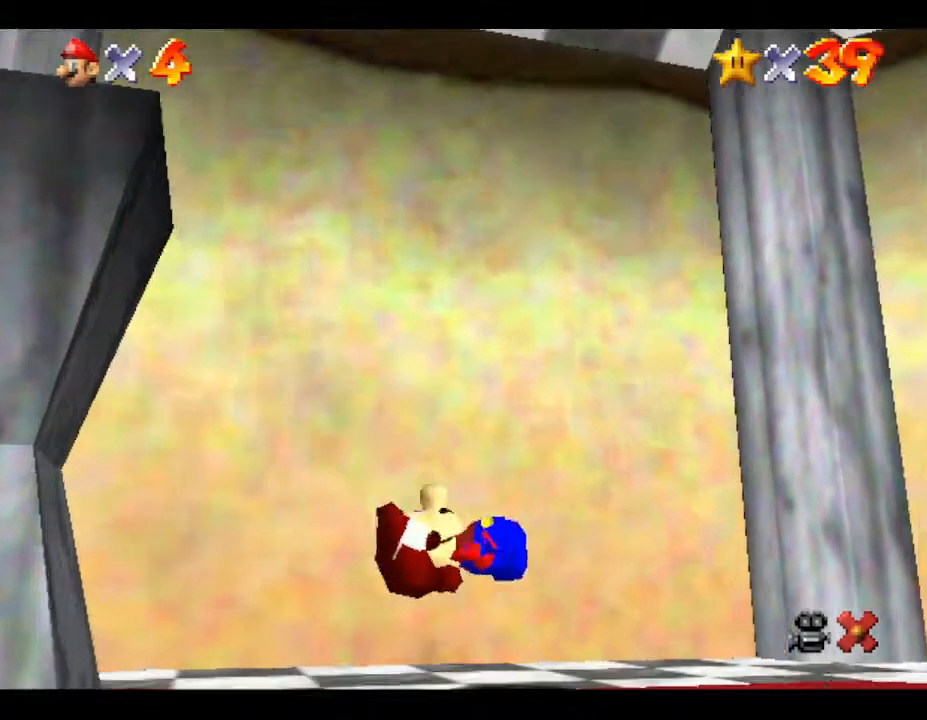
{"buttons": [], "left_stick": "center", "events": []}
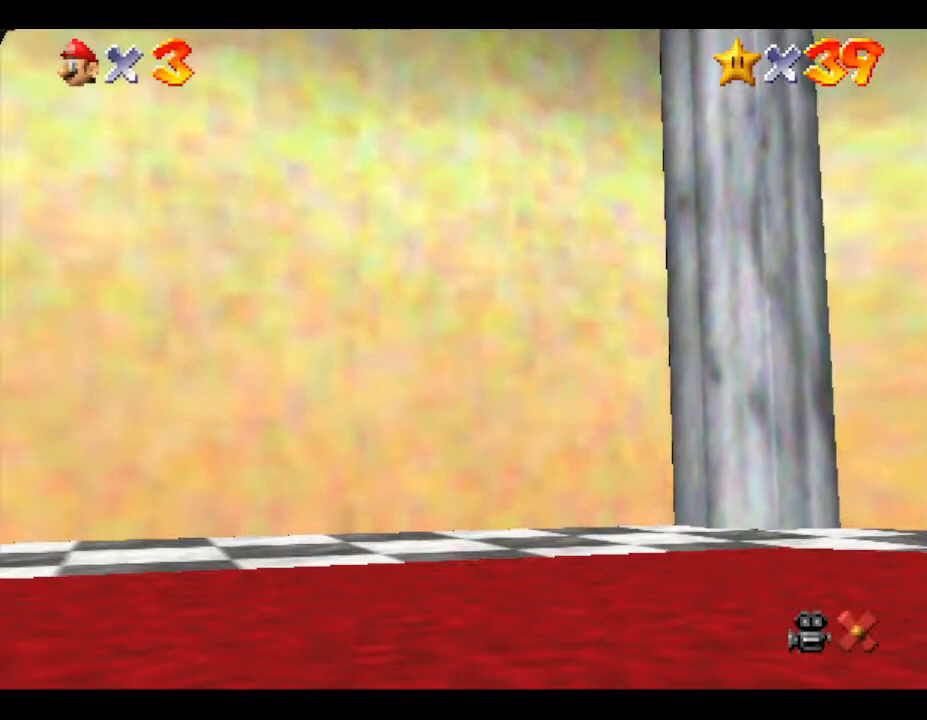
{"buttons": [], "left_stick": "center", "events": []}
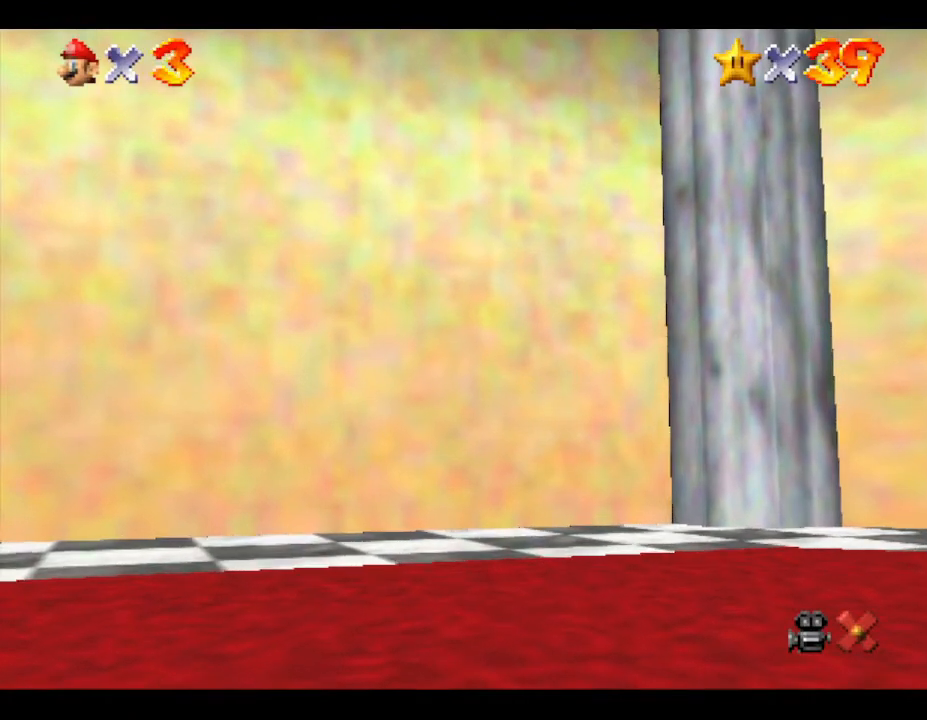
{"buttons": [], "left_stick": "center", "events": []}
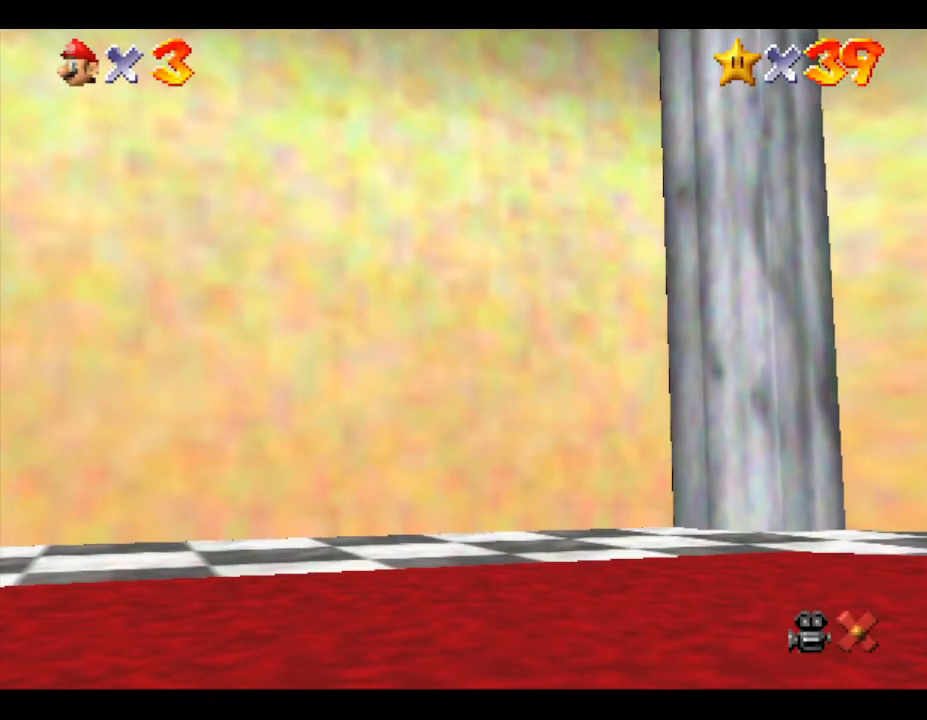
{"buttons": [], "left_stick": "center", "events": []}
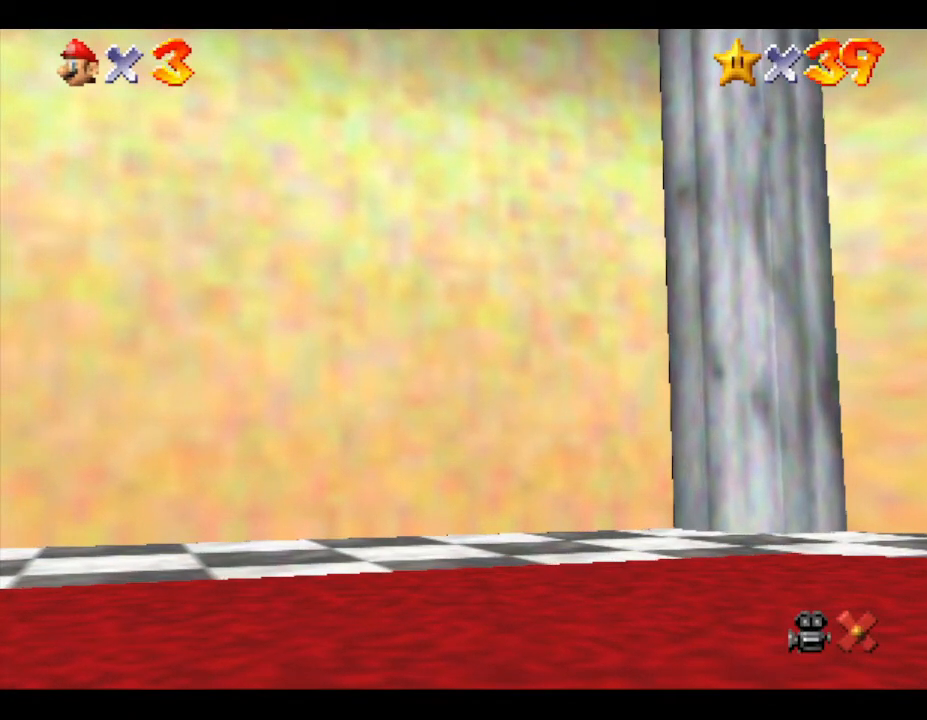
{"buttons": [], "left_stick": "down-right", "events": [[233, "left_stick", "down-right"]]}
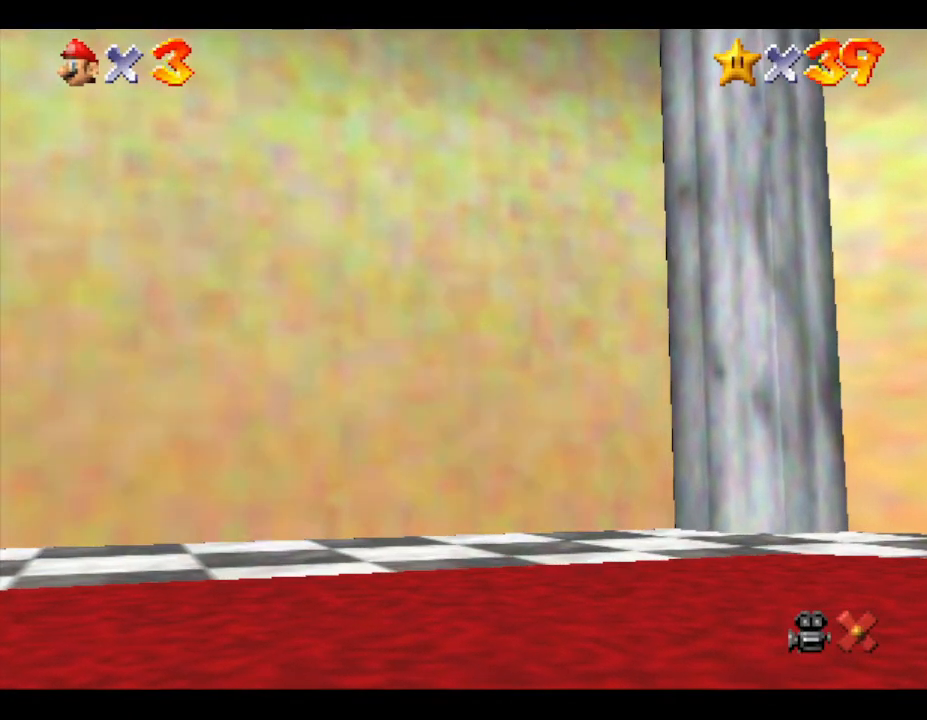
{"buttons": [], "left_stick": "down-right", "events": []}
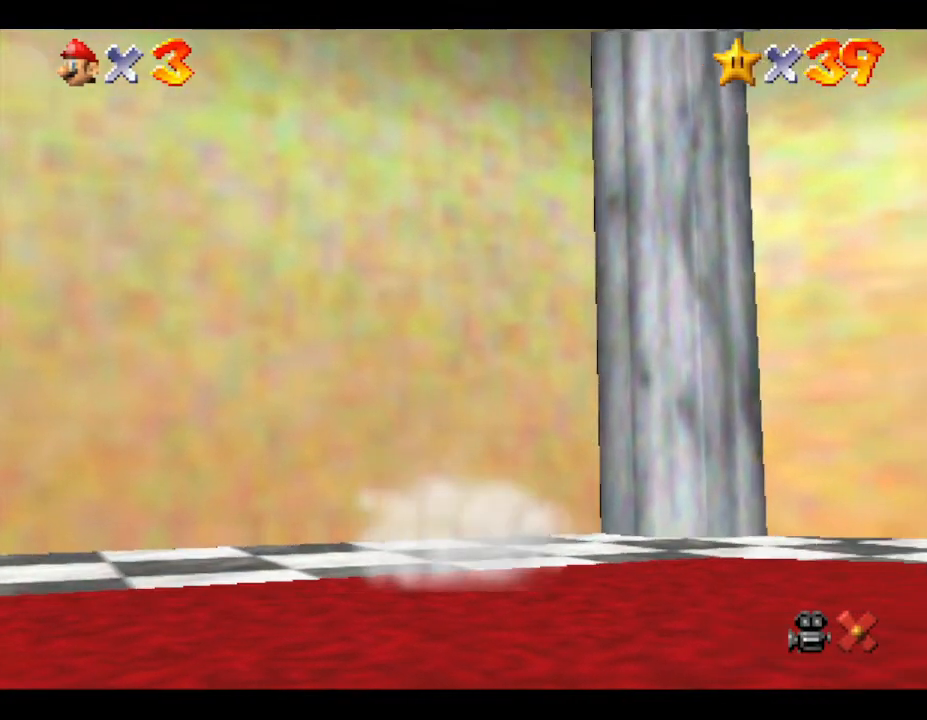
{"buttons": [], "left_stick": "right", "events": [[450, "left_stick", "right"]]}